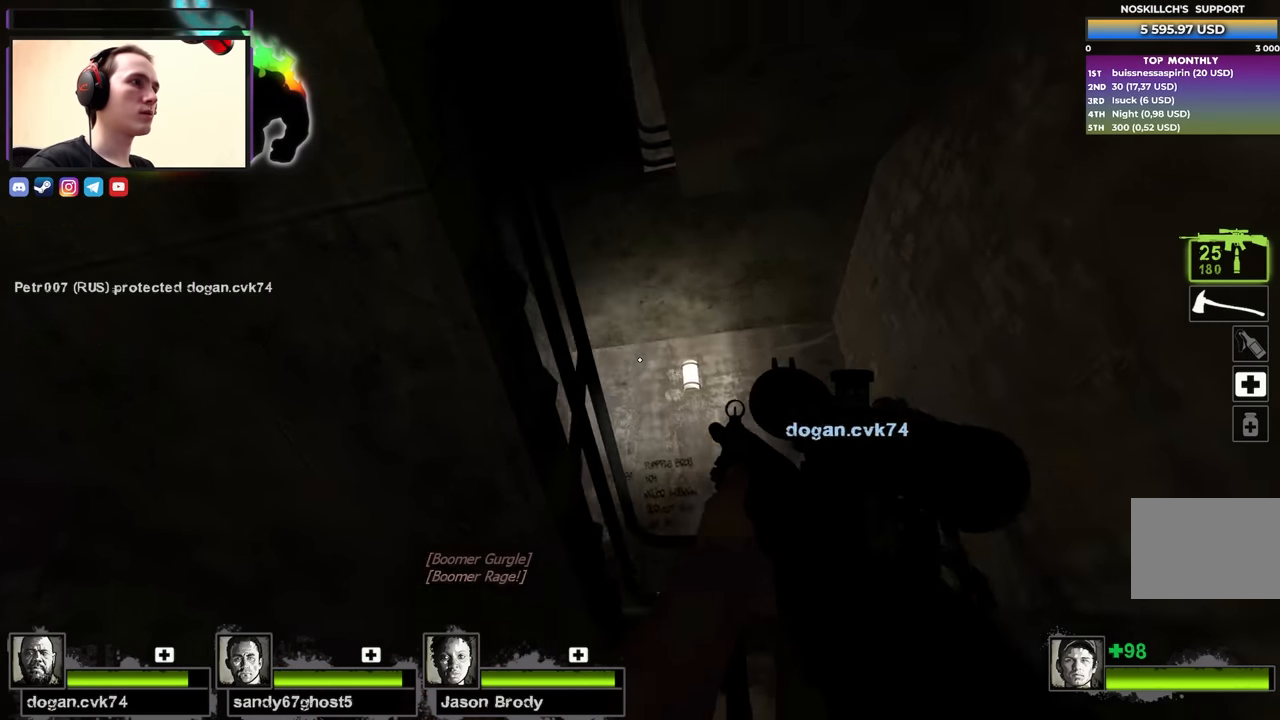
Gameplay with keyboard; each line is a JSON object with the keys held at the frame after it. "events" lists presses ("down") and releases ("up") of "1", "2", "3", "4", "a", "alt", "ctrl", "d", "e", "f", "q", "r", "s", "shift", "space", "tab" and "w" between this image and that frame as [ms after this image, input, new state], when the widget could be followed in between. No other keys are recorded. Mouse input is not recorded.
{"keys": ["a", "shift"], "events": [[84, "s", "up"], [134, "shift", "down"], [267, "s", "down"], [317, "a", "down"], [417, "s", "up"]]}
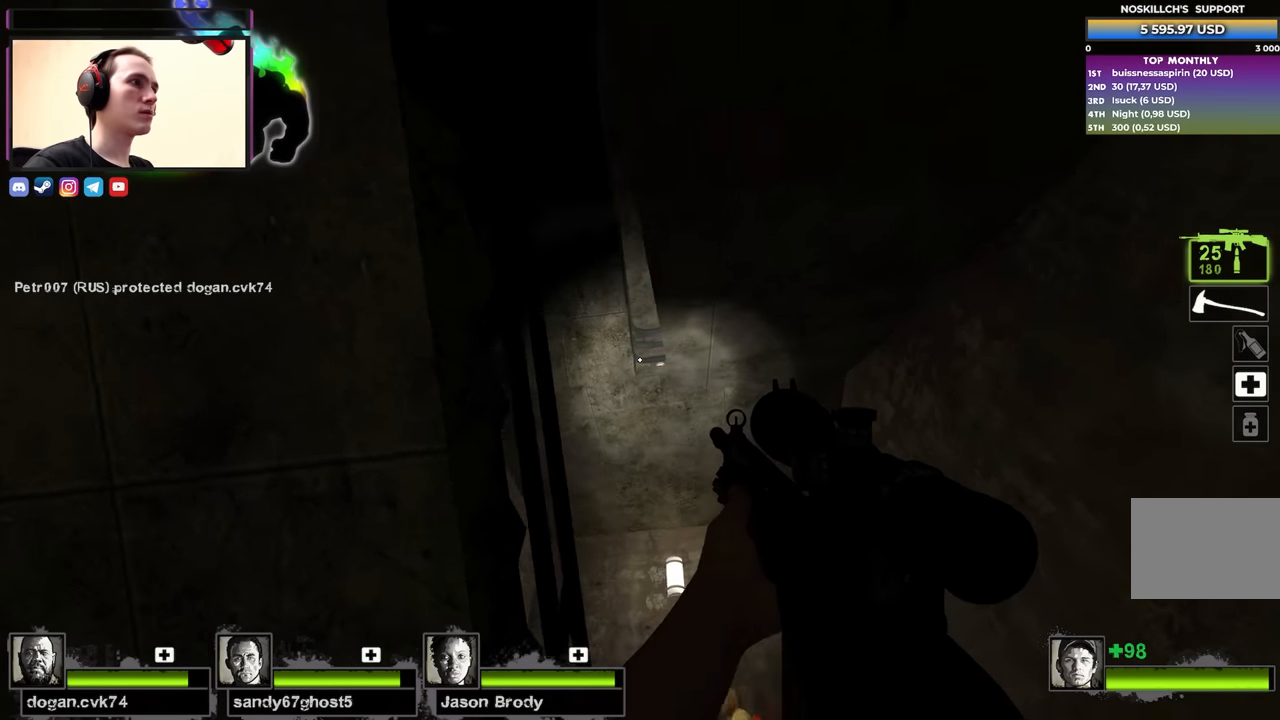
{"keys": ["a", "shift"], "events": [[67, "a", "up"], [150, "a", "down"], [284, "a", "up"], [284, "d", "down"], [384, "a", "down"], [384, "d", "up"]]}
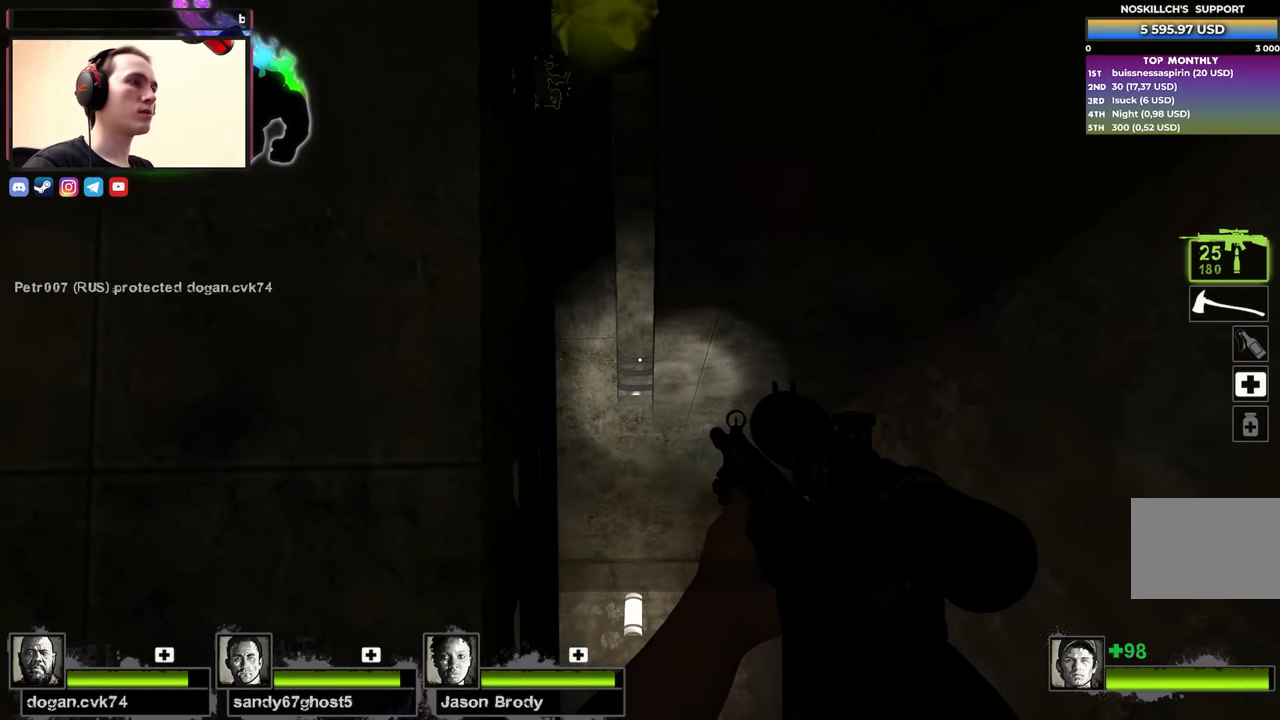
{"keys": ["shift"], "events": [[117, "a", "up"], [167, "d", "down"], [250, "a", "down"], [300, "d", "up"], [350, "a", "up"], [400, "d", "down"], [434, "d", "up"]]}
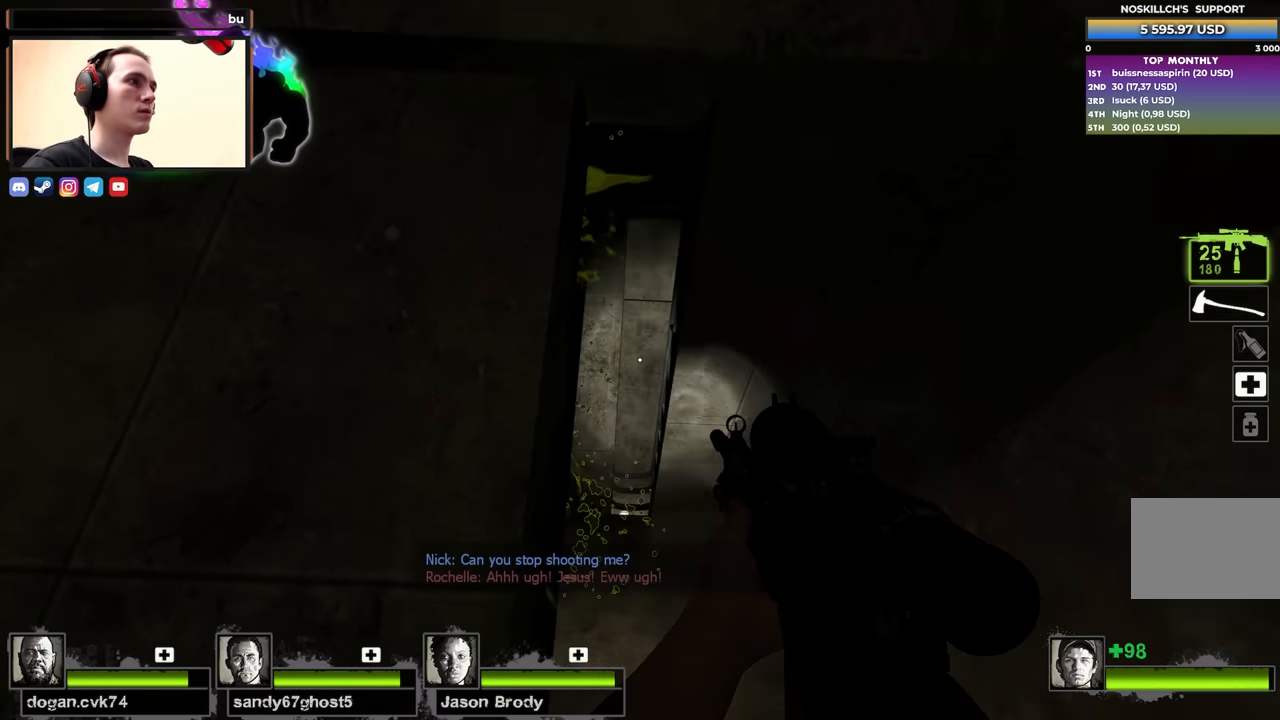
{"keys": ["a", "shift"], "events": [[34, "s", "down"], [134, "s", "up"], [317, "a", "down"]]}
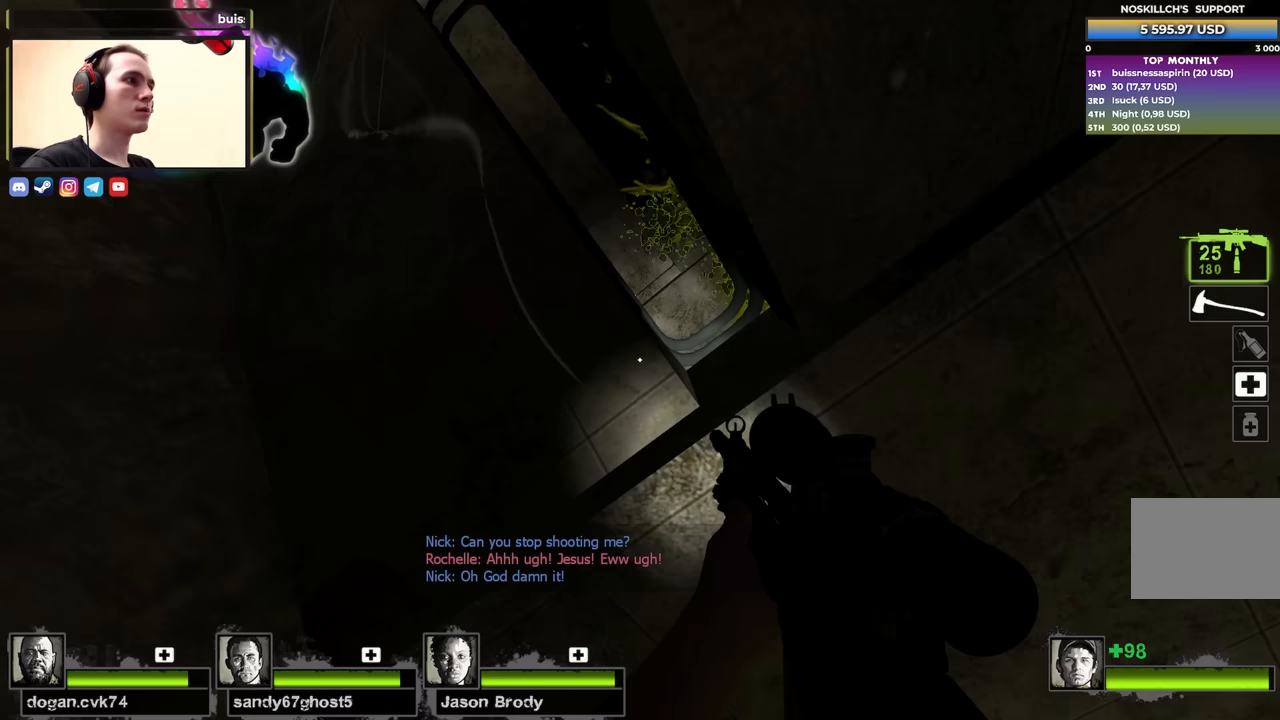
{"keys": ["s", "shift"], "events": [[17, "s", "down"], [100, "a", "up"], [283, "s", "up"], [383, "s", "down"]]}
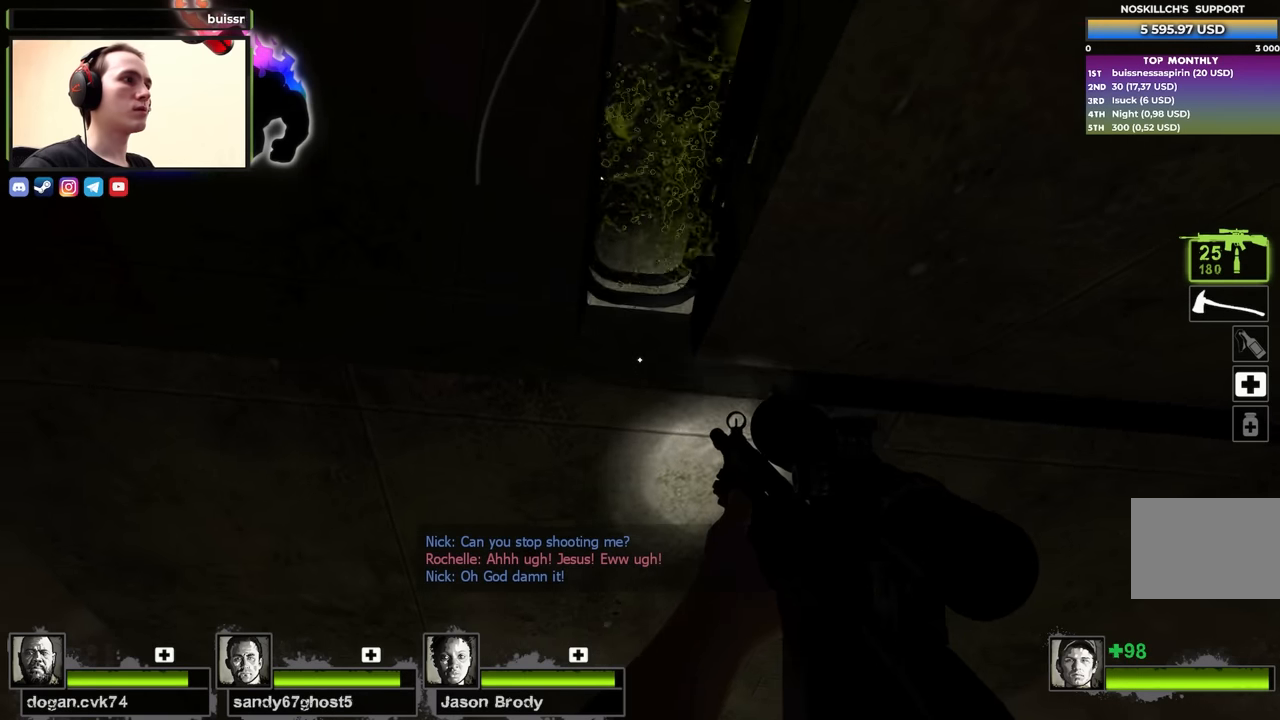
{"keys": ["shift"], "events": [[300, "d", "down"], [400, "d", "up"], [500, "s", "up"]]}
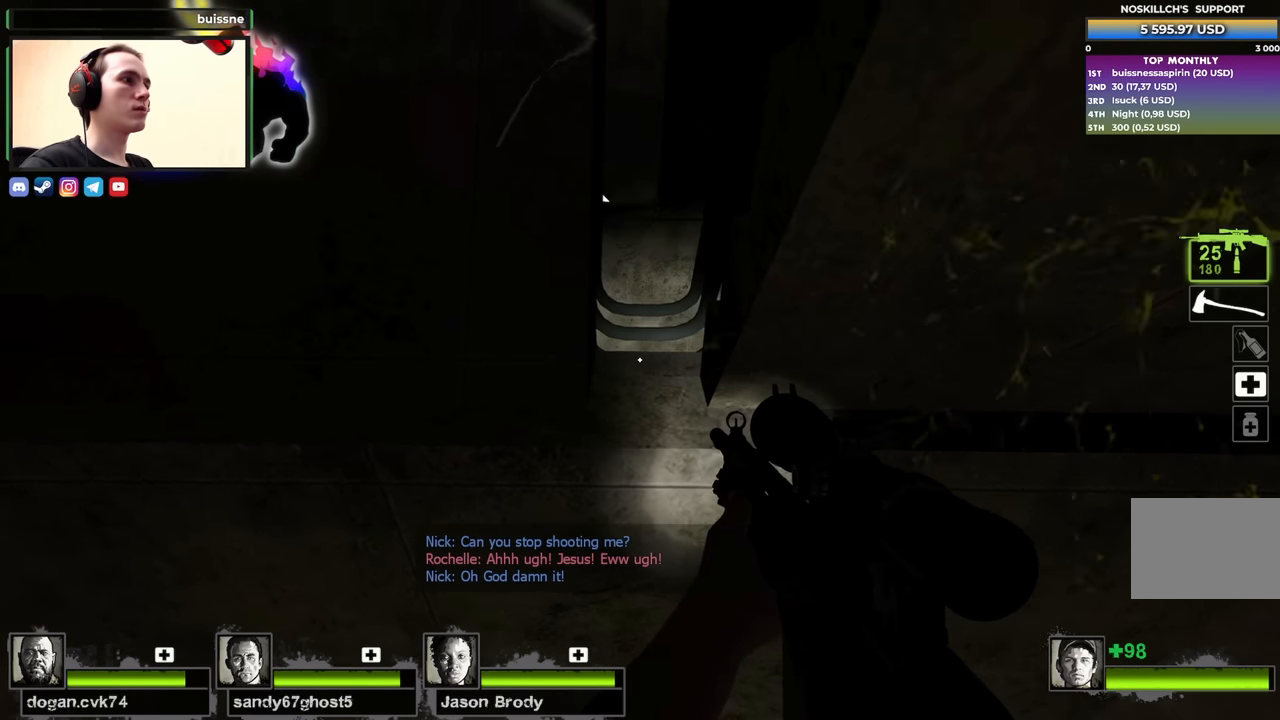
{"keys": ["d", "shift"], "events": [[133, "w", "down"], [233, "d", "down"], [500, "w", "up"]]}
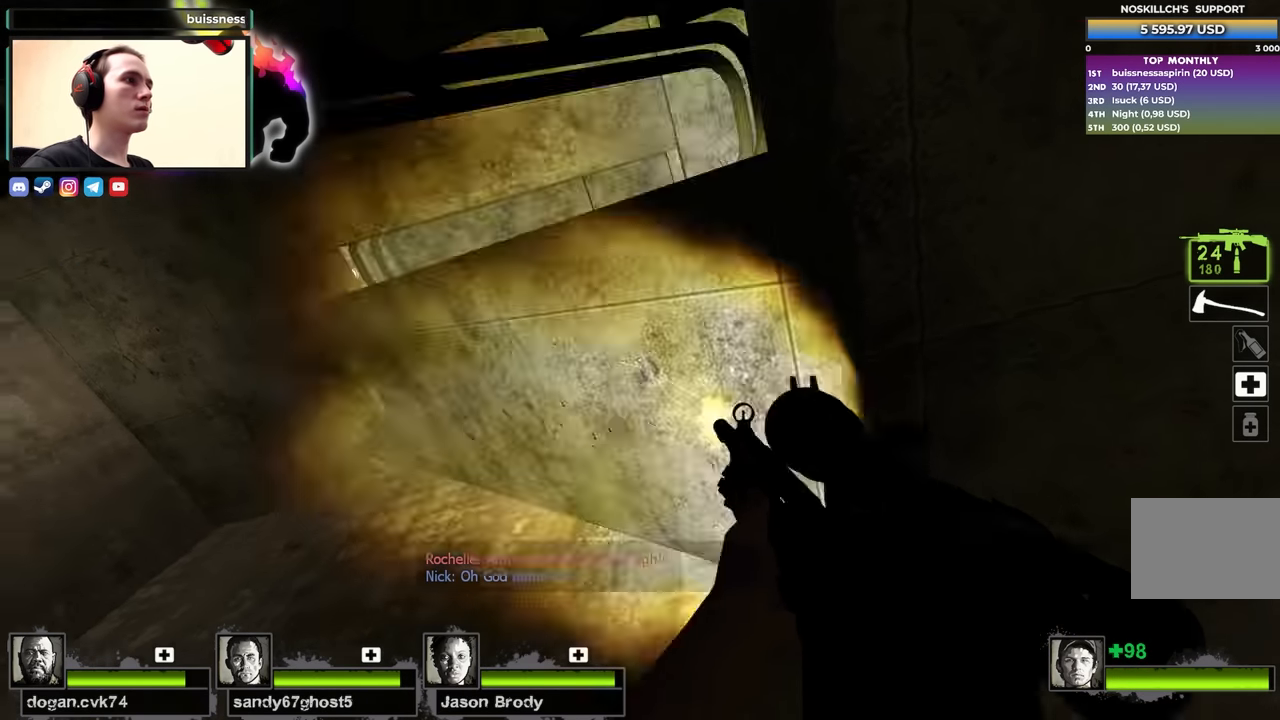
{"keys": ["shift", "w"], "events": [[283, "d", "up"], [333, "w", "down"]]}
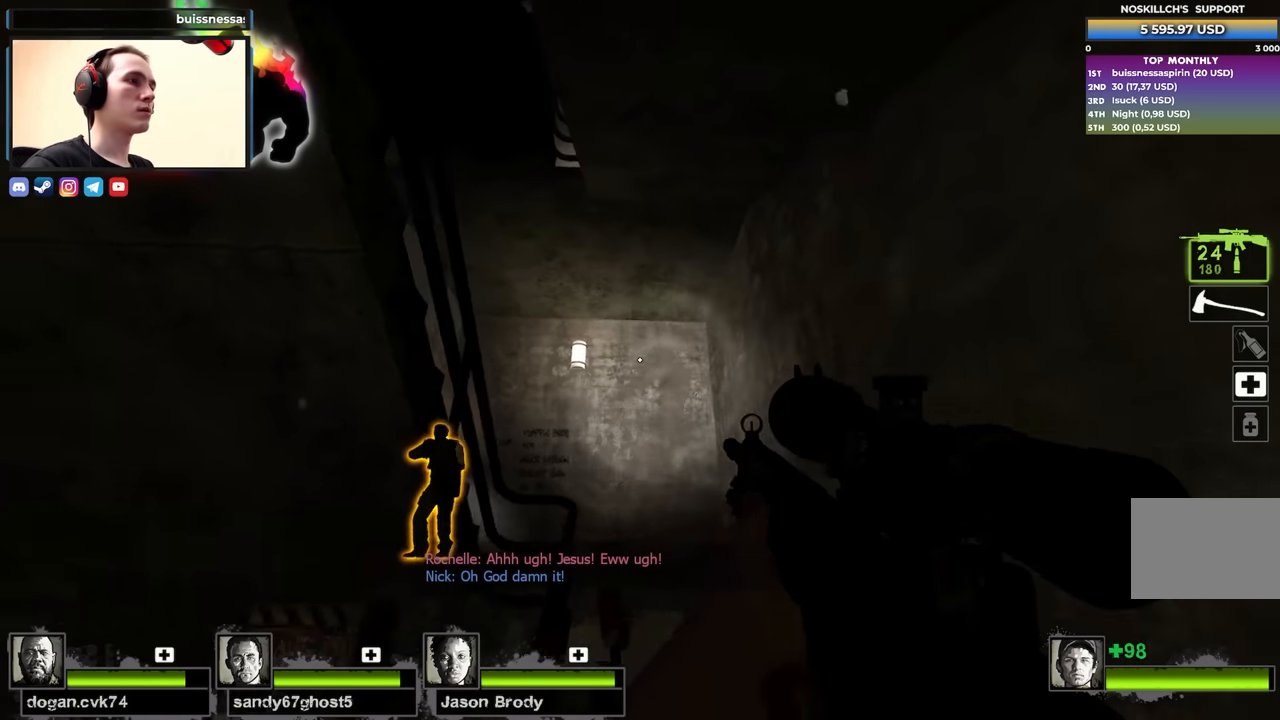
{"keys": ["d", "w"], "events": [[117, "w", "up"], [167, "w", "down"], [217, "shift", "up"], [483, "d", "down"]]}
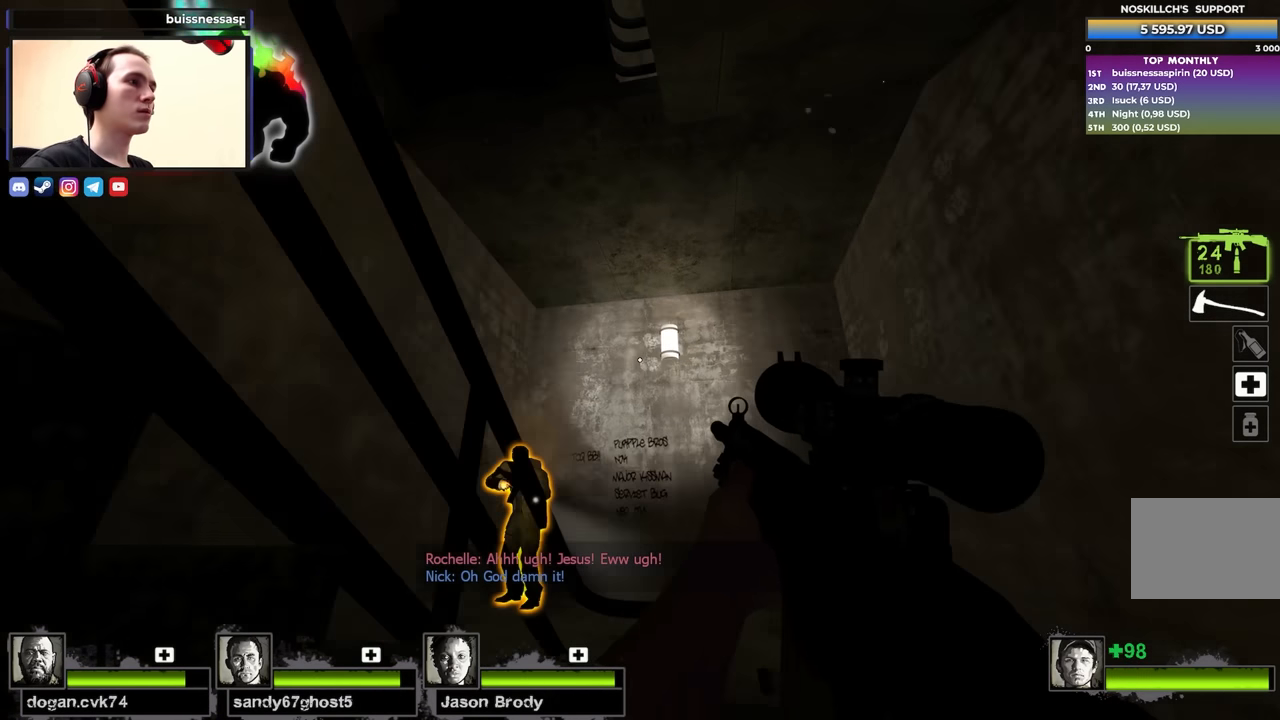
{"keys": ["d", "shift", "w"], "events": [[267, "d", "up"], [317, "d", "down"], [500, "shift", "down"]]}
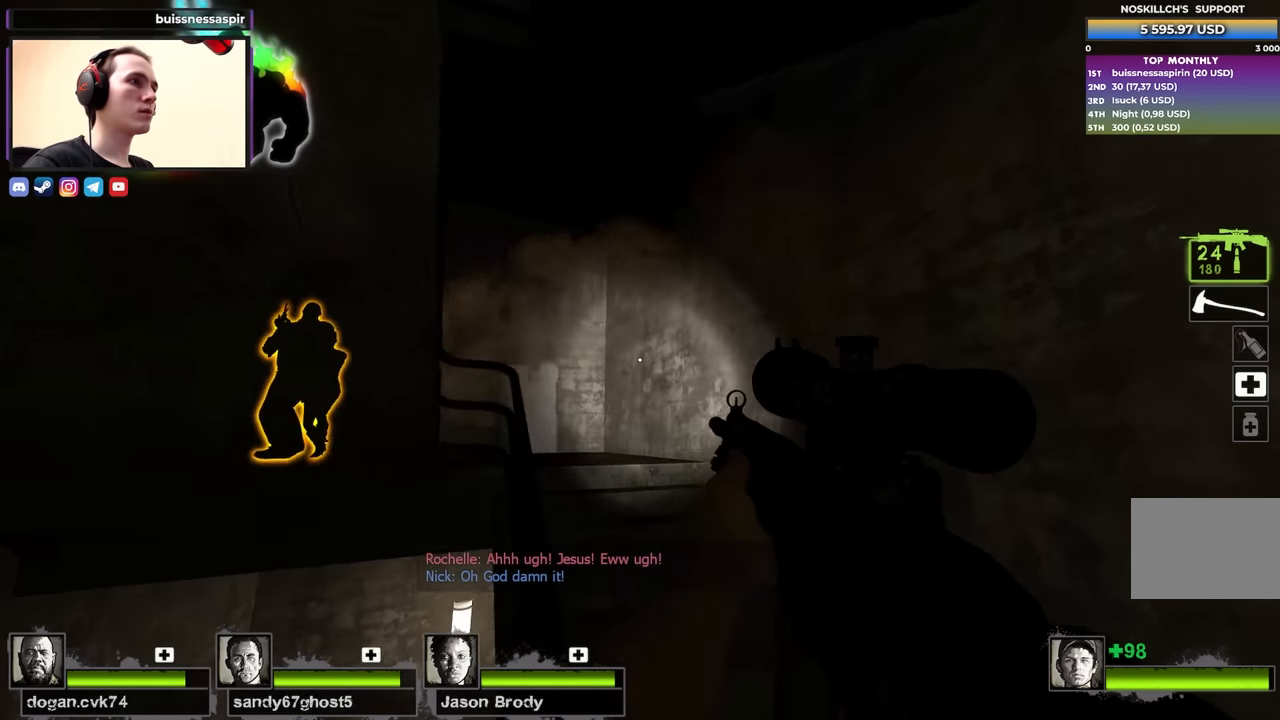
{"keys": ["w"], "events": [[50, "w", "up"], [150, "d", "up"], [333, "w", "down"], [467, "shift", "up"]]}
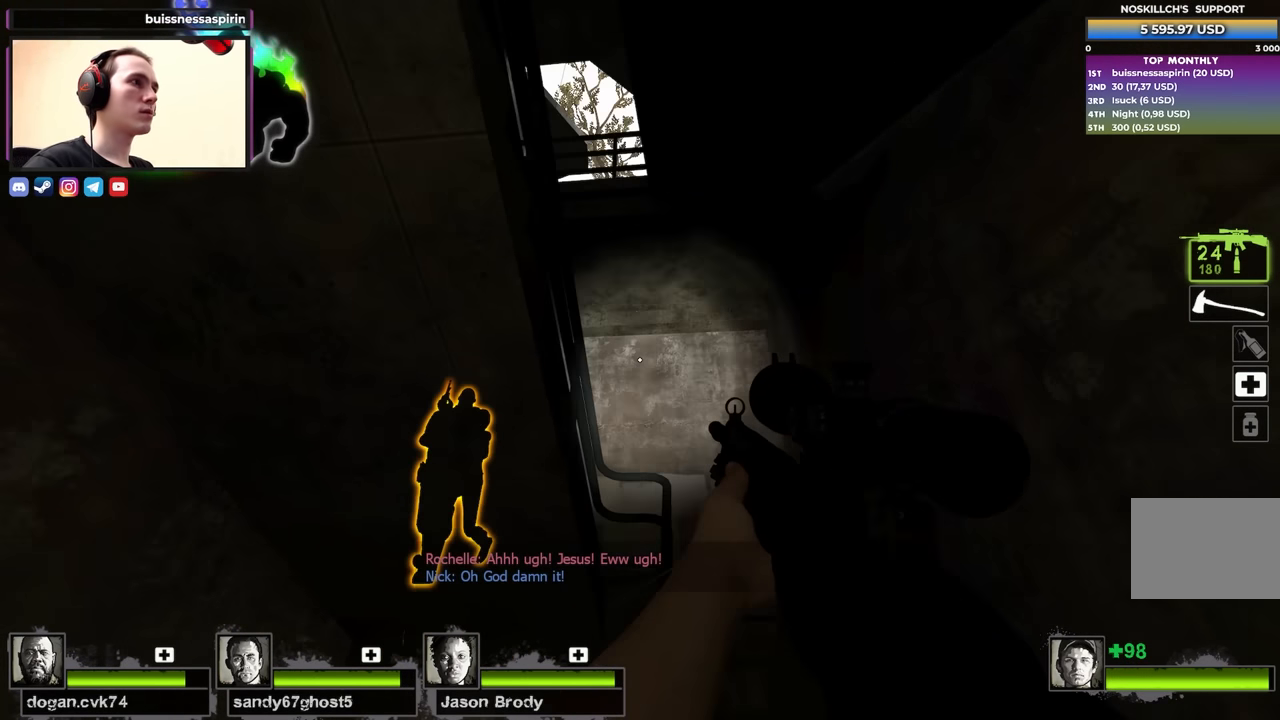
{"keys": ["d", "w"], "events": [[167, "d", "down"], [300, "d", "up"], [450, "d", "down"]]}
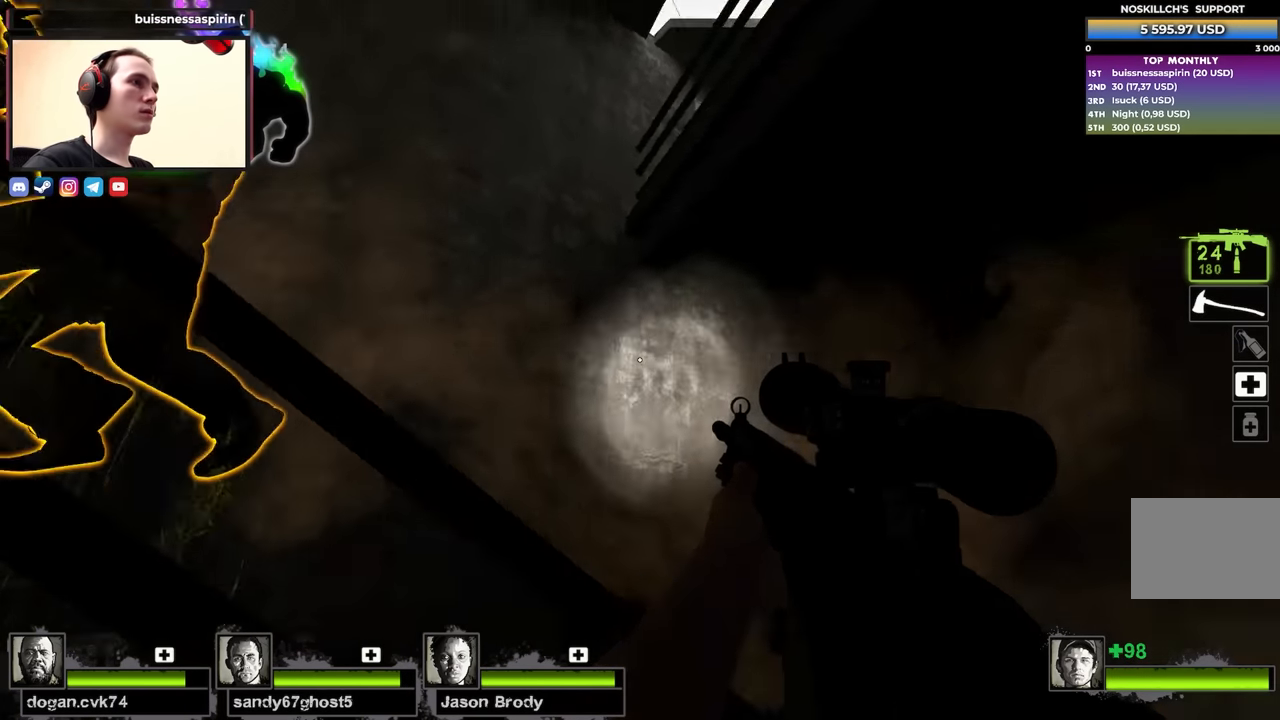
{"keys": ["w"], "events": [[133, "w", "up"], [250, "w", "down"], [367, "d", "up"]]}
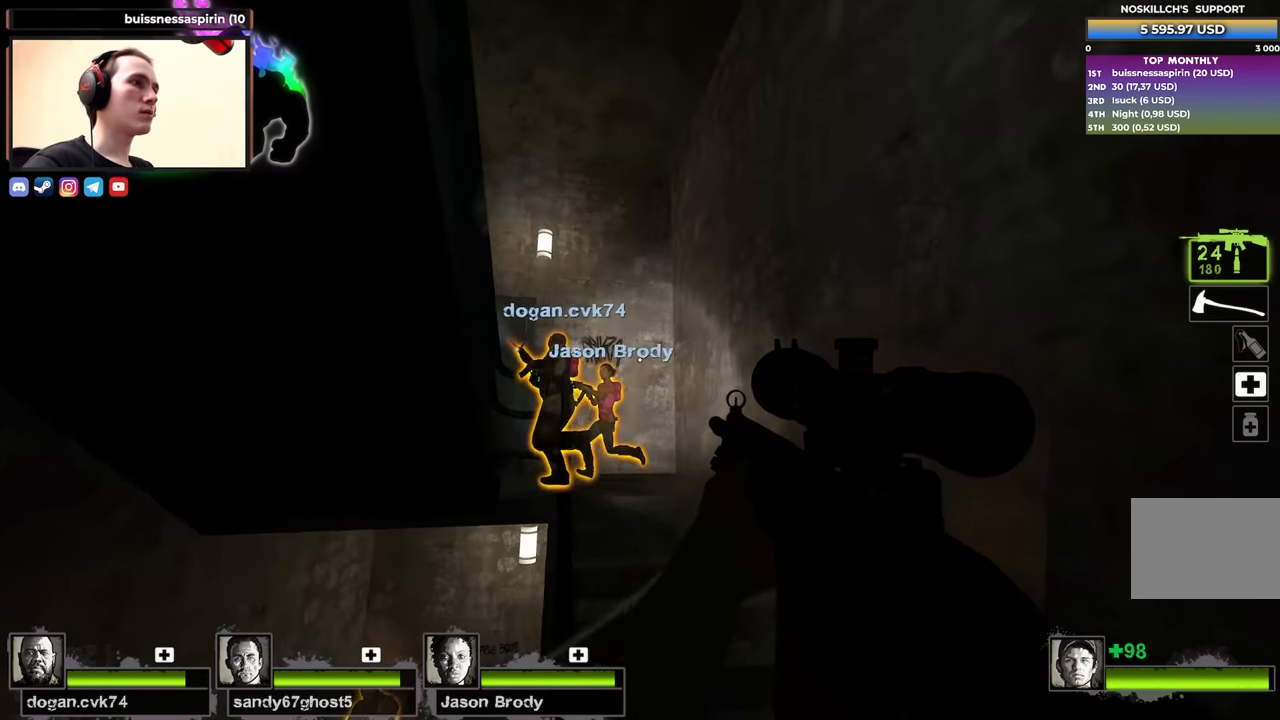
{"keys": ["d", "s"], "events": [[233, "d", "down"], [283, "w", "up"], [417, "s", "down"]]}
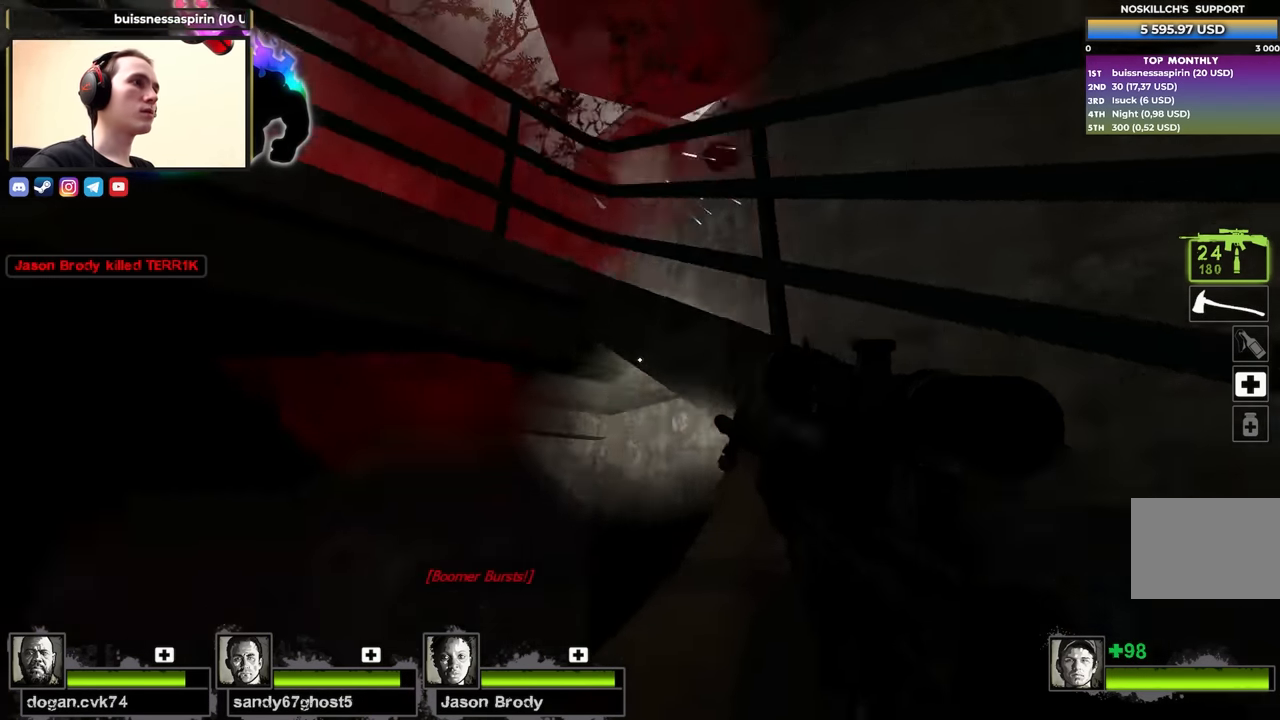
{"keys": ["s"], "events": [[117, "d", "up"]]}
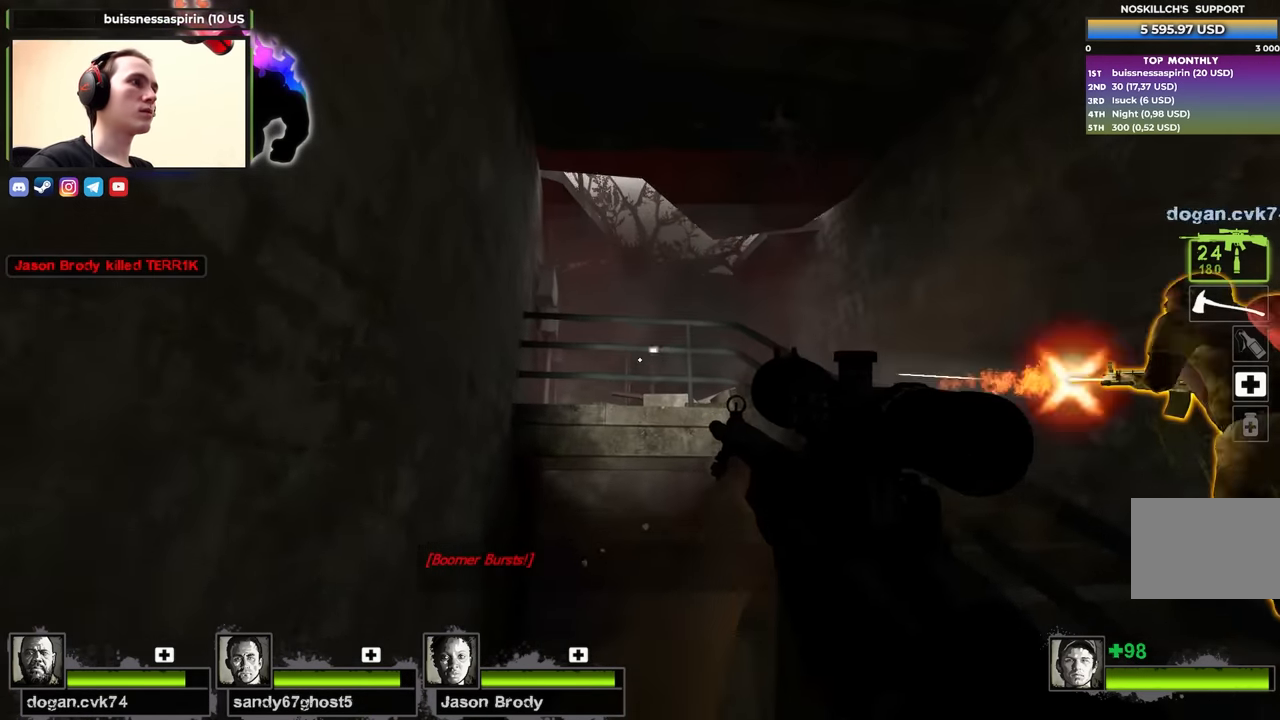
{"keys": [], "events": [[33, "d", "down"], [317, "s", "up"], [367, "d", "up"]]}
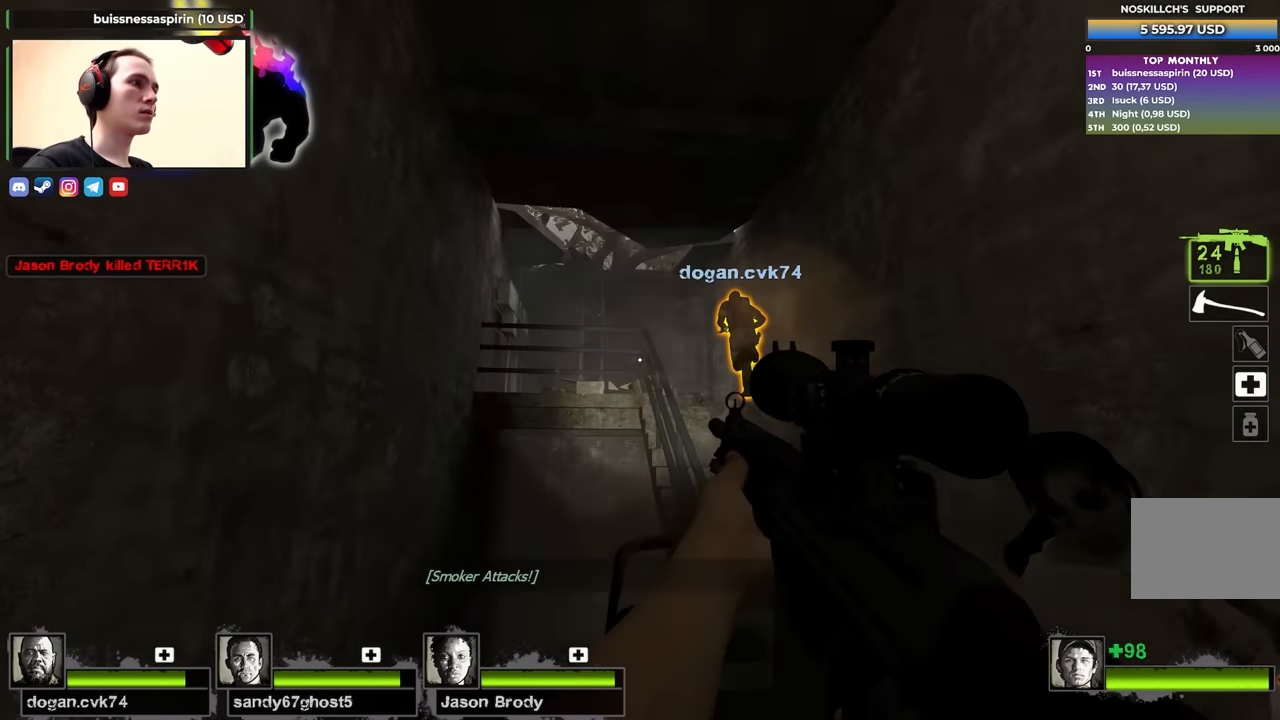
{"keys": ["d"], "events": [[100, "d", "down"], [233, "a", "down"], [233, "d", "up"], [417, "a", "up"], [467, "d", "down"]]}
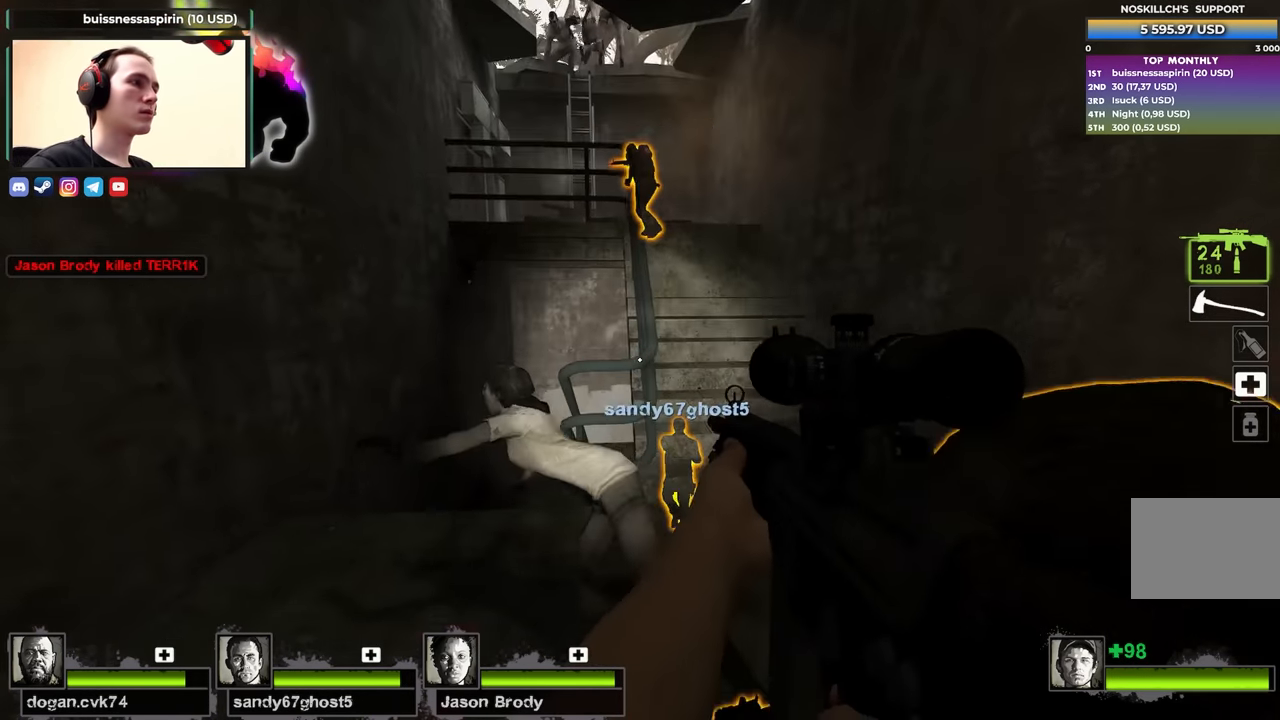
{"keys": [], "events": [[67, "d", "up"], [350, "a", "down"], [500, "a", "up"]]}
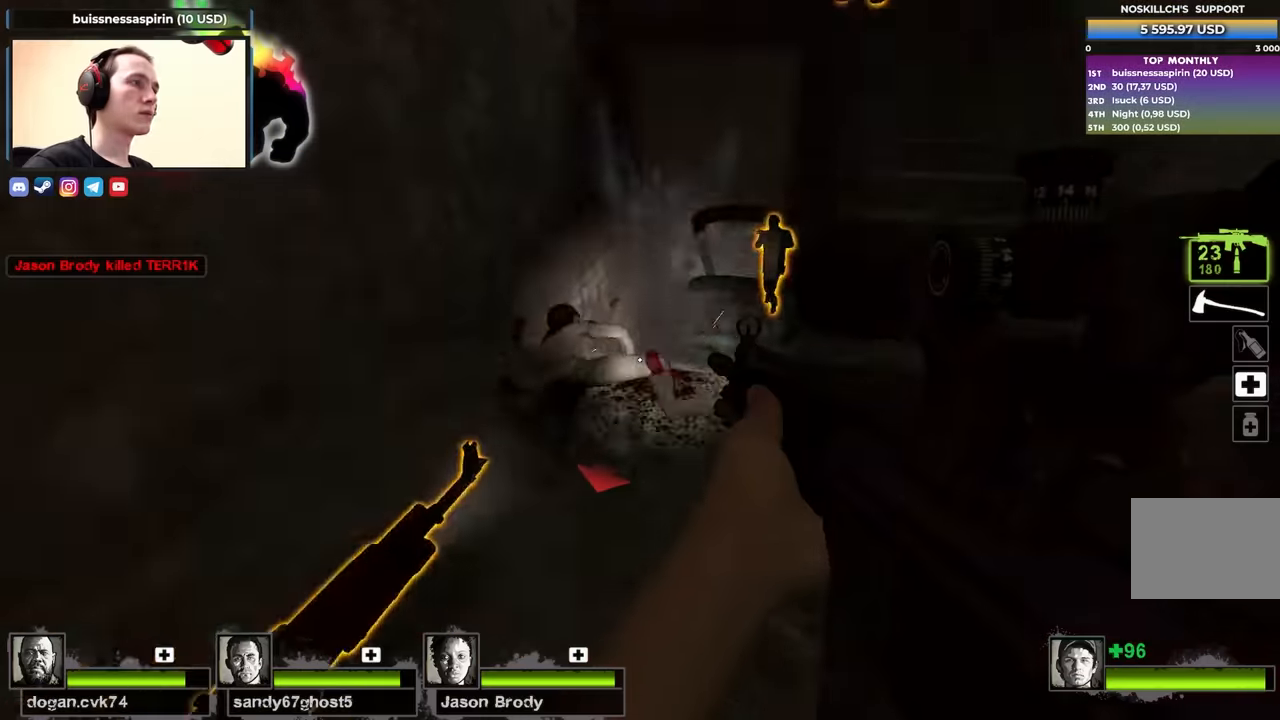
{"keys": ["w"], "events": [[84, "d", "down"], [317, "d", "up"], [367, "w", "down"]]}
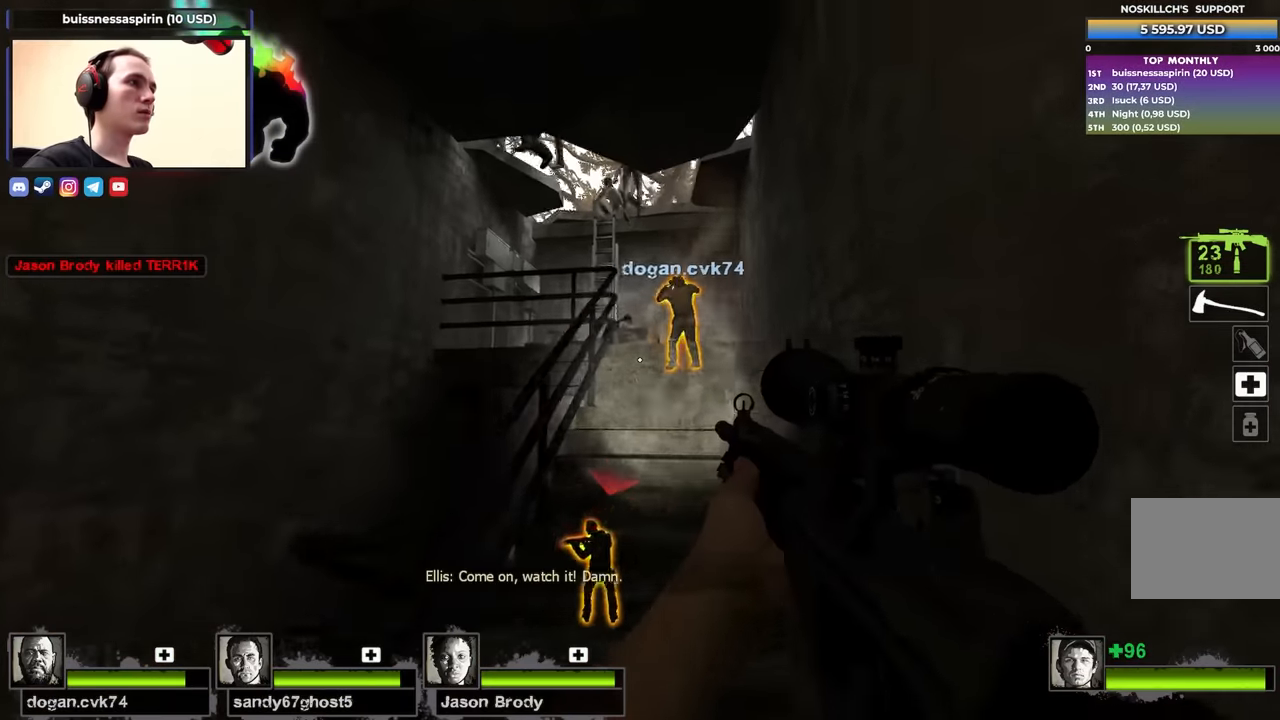
{"keys": ["d", "w"], "events": [[434, "d", "down"]]}
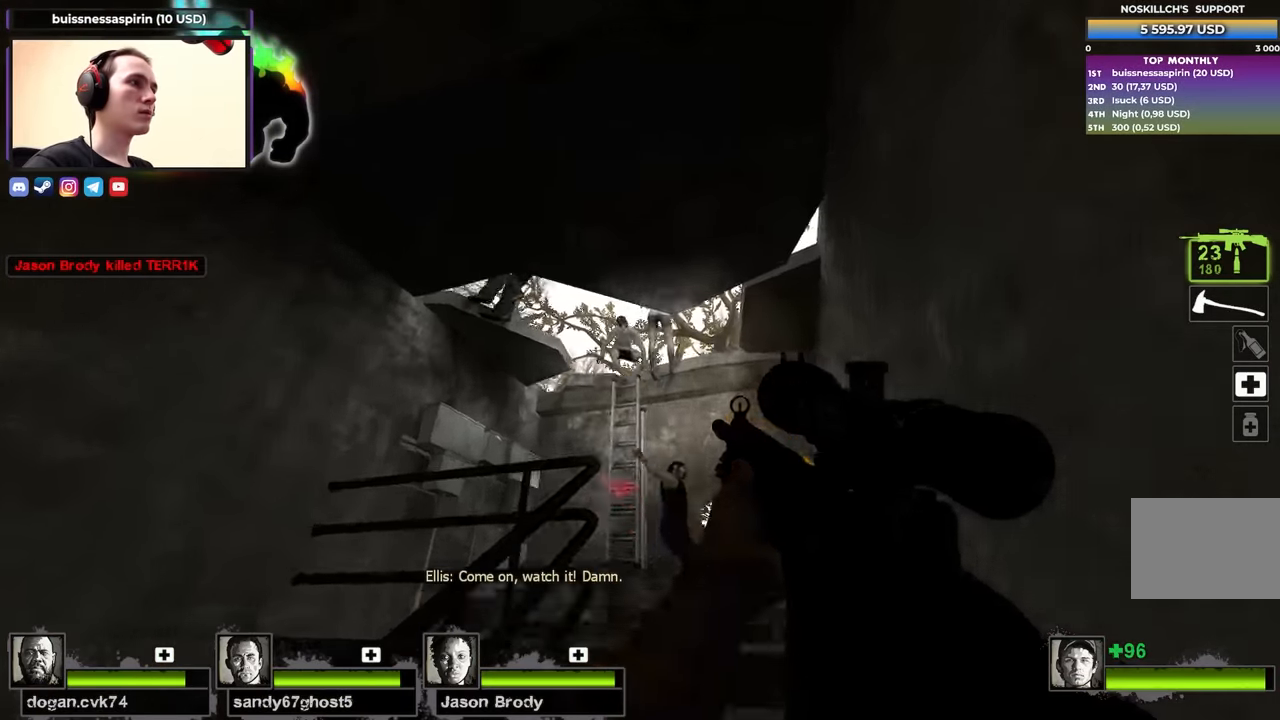
{"keys": ["s"], "events": [[17, "d", "up"], [17, "w", "up"], [117, "s", "down"], [250, "s", "up"], [484, "s", "down"]]}
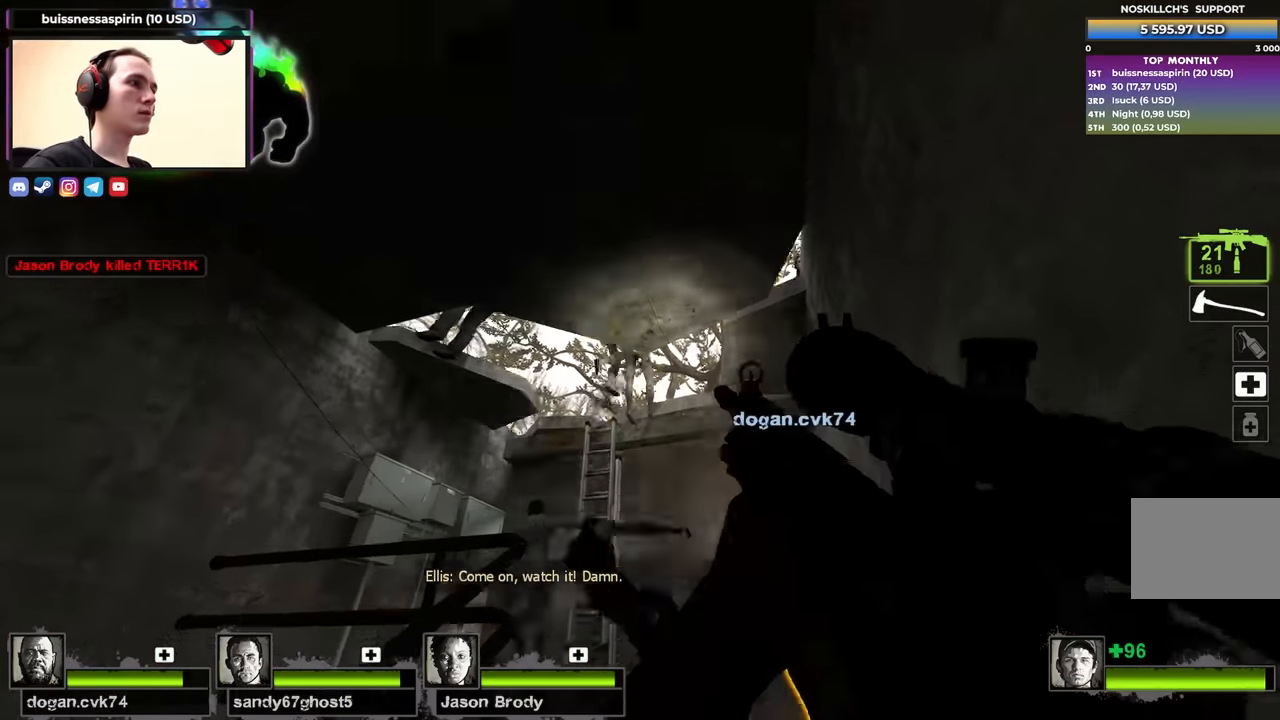
{"keys": [], "events": [[184, "s", "up"]]}
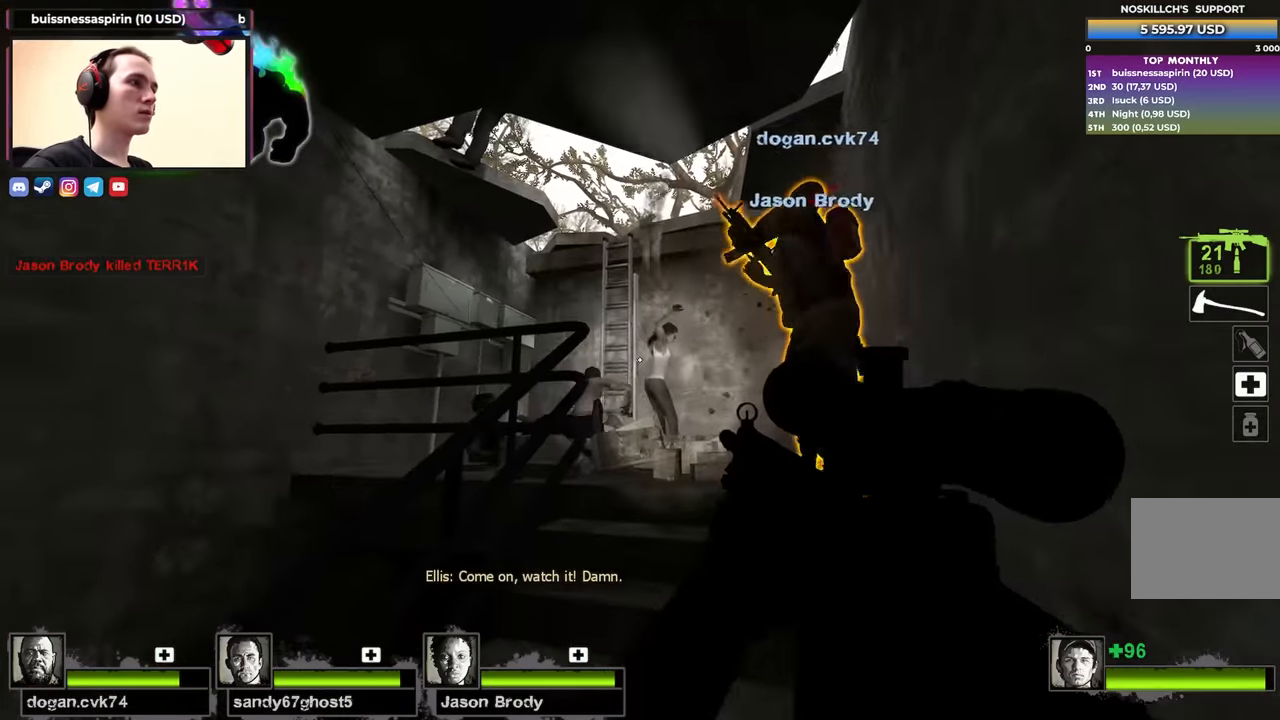
{"keys": [], "events": [[100, "a", "down"], [200, "a", "up"]]}
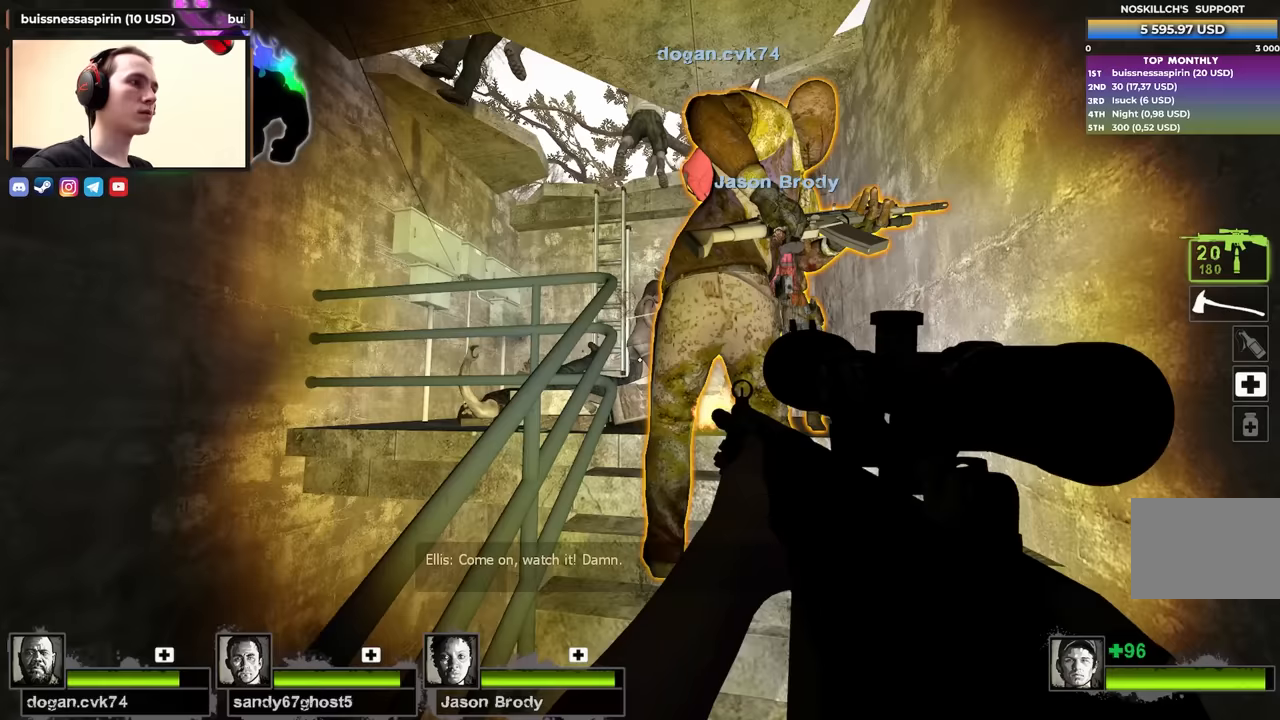
{"keys": ["a", "ctrl", "w"], "events": [[67, "a", "down"], [217, "space", "down"], [250, "ctrl", "down"], [350, "space", "up"], [500, "w", "down"]]}
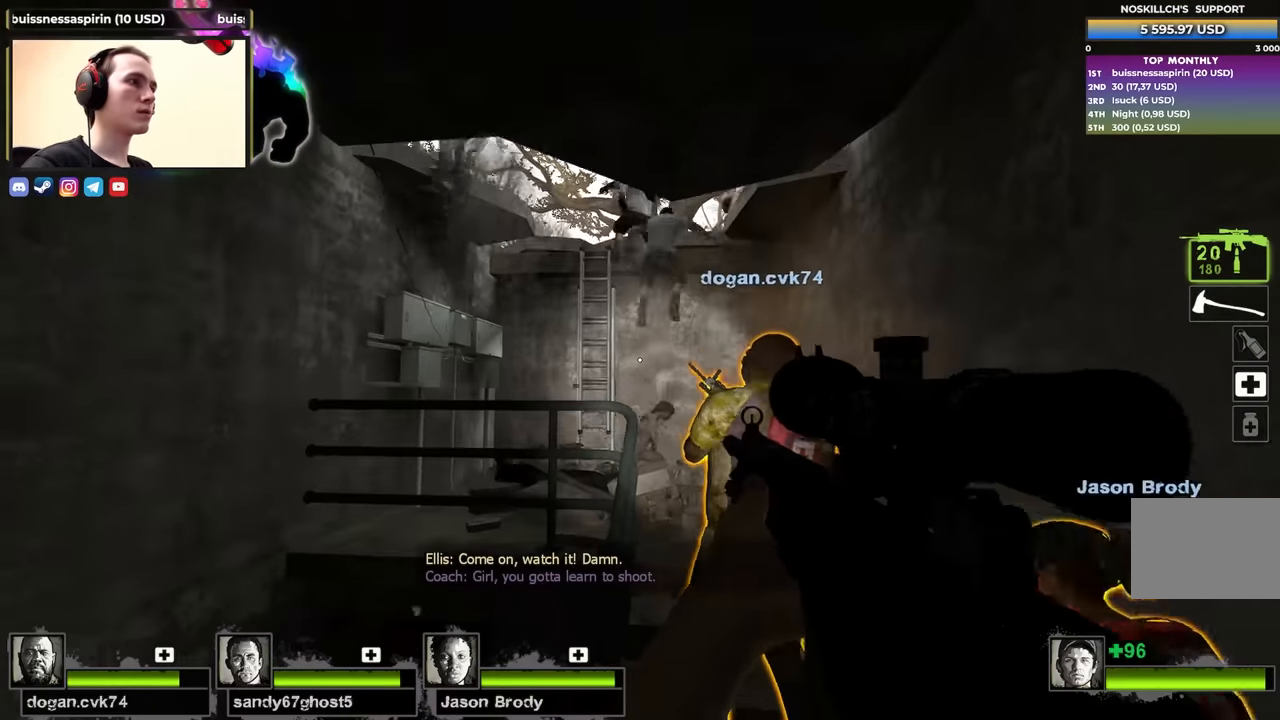
{"keys": ["ctrl", "d"], "events": [[134, "w", "up"], [450, "a", "up"], [500, "d", "down"]]}
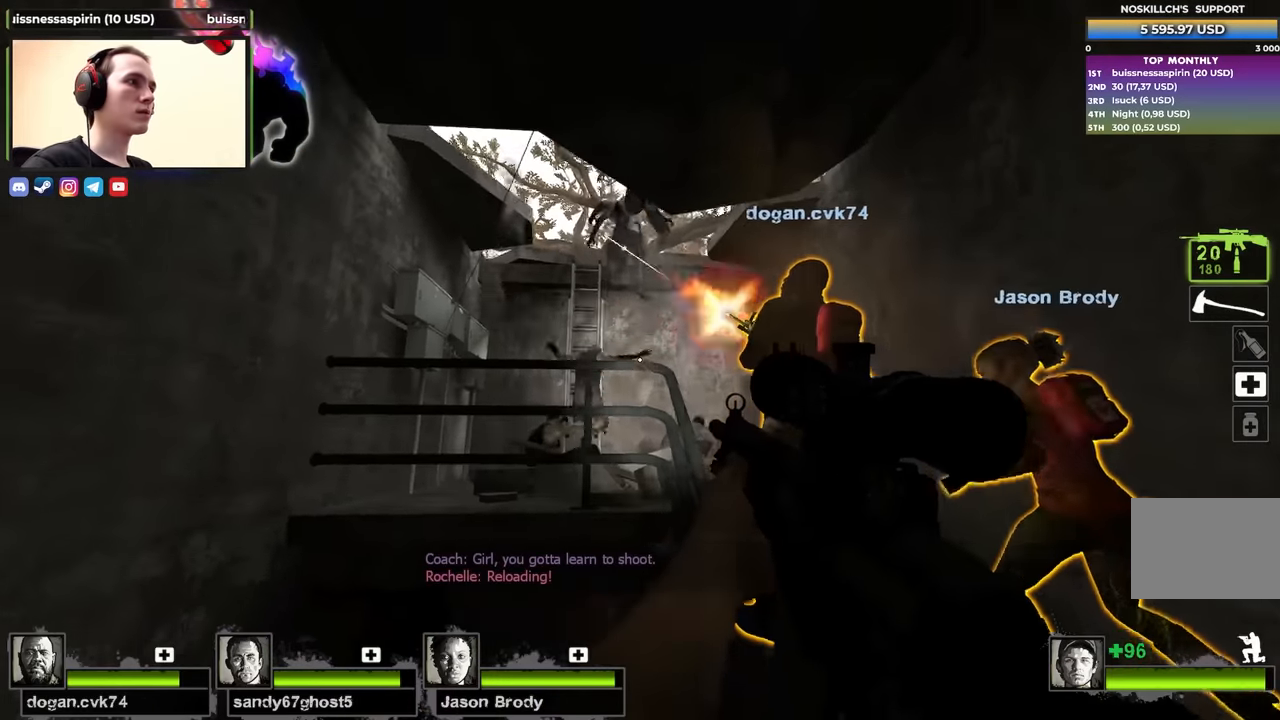
{"keys": ["ctrl"], "events": [[150, "a", "down"], [150, "d", "up"], [284, "a", "up"], [334, "d", "down"], [484, "d", "up"]]}
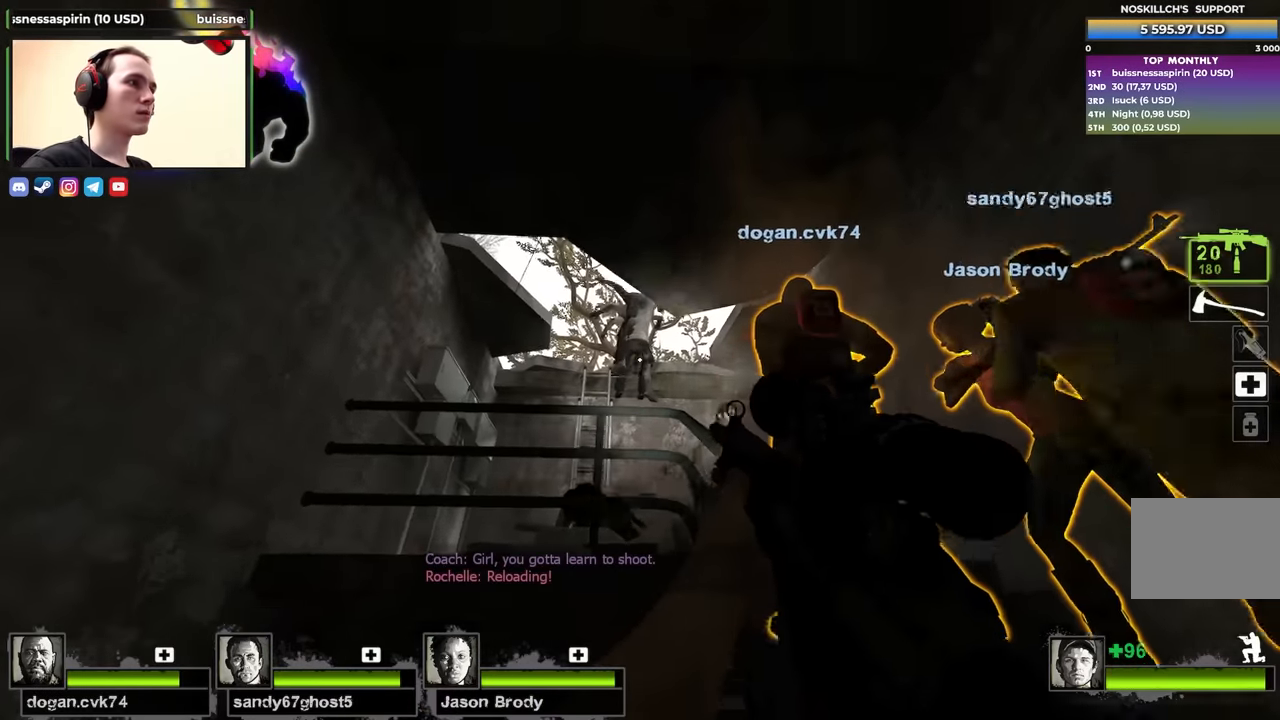
{"keys": ["ctrl", "d"], "events": [[250, "a", "down"], [400, "a", "up"], [400, "d", "down"]]}
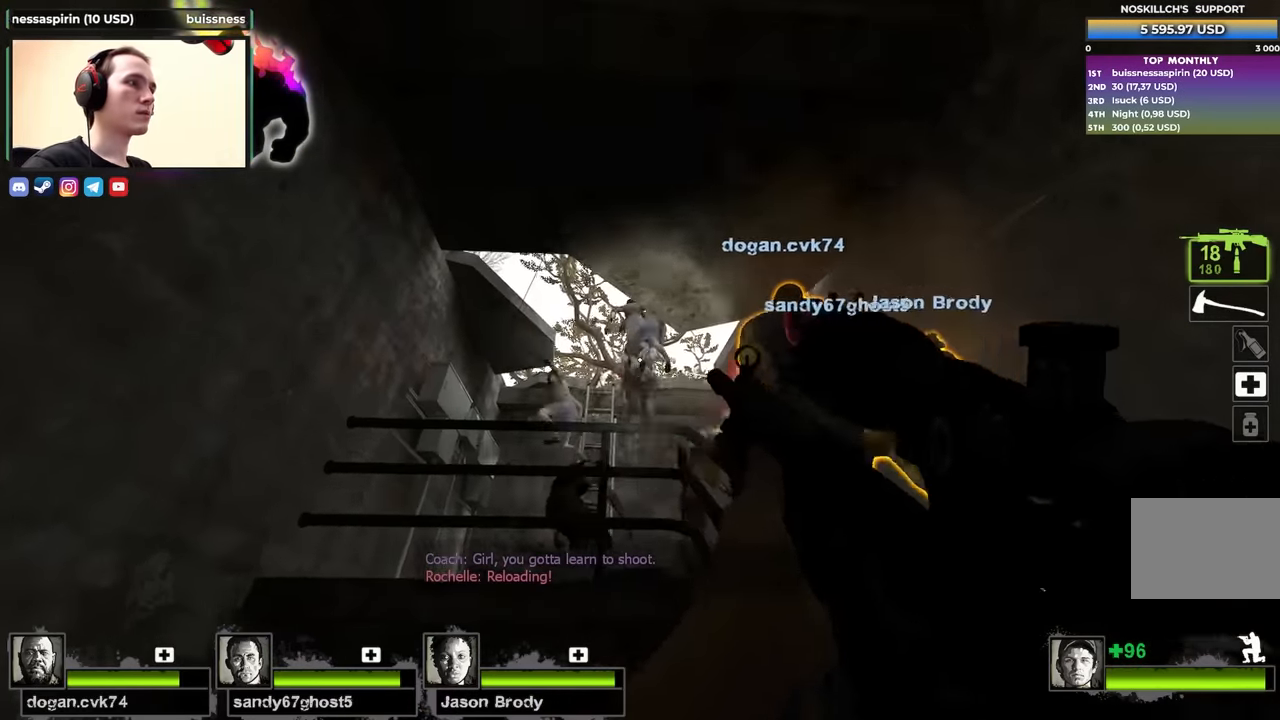
{"keys": ["a", "ctrl"], "events": [[84, "a", "down"], [84, "d", "up"], [217, "a", "up"], [267, "d", "down"], [450, "d", "up"], [500, "a", "down"]]}
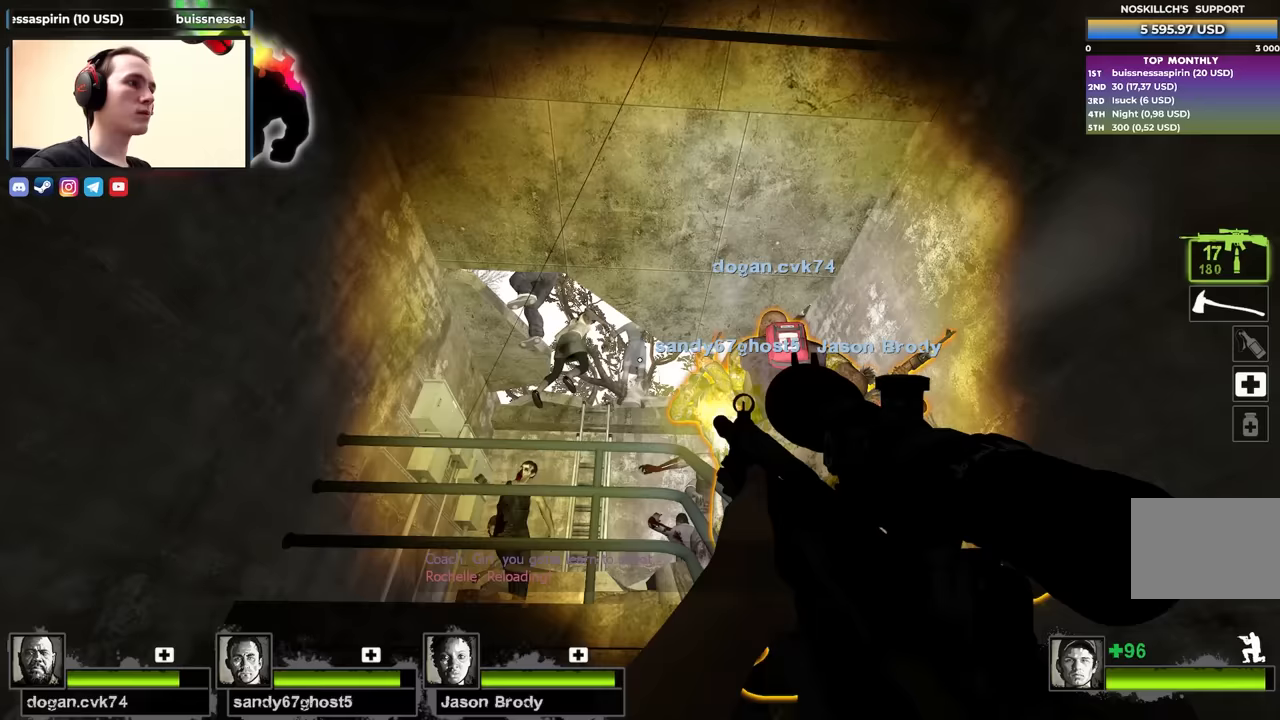
{"keys": ["a", "ctrl"], "events": [[150, "a", "up"], [233, "d", "down"], [383, "a", "down"], [383, "d", "up"]]}
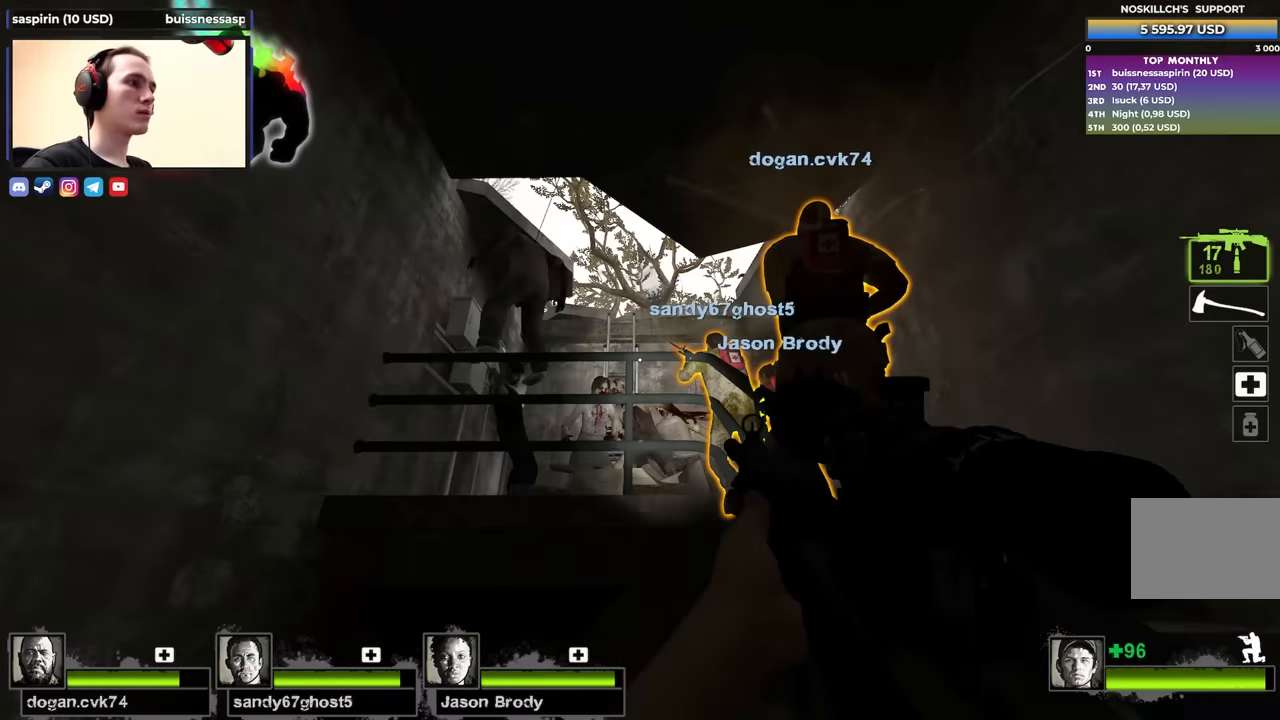
{"keys": ["ctrl"], "events": [[67, "a", "up"], [350, "a", "down"], [433, "a", "up"]]}